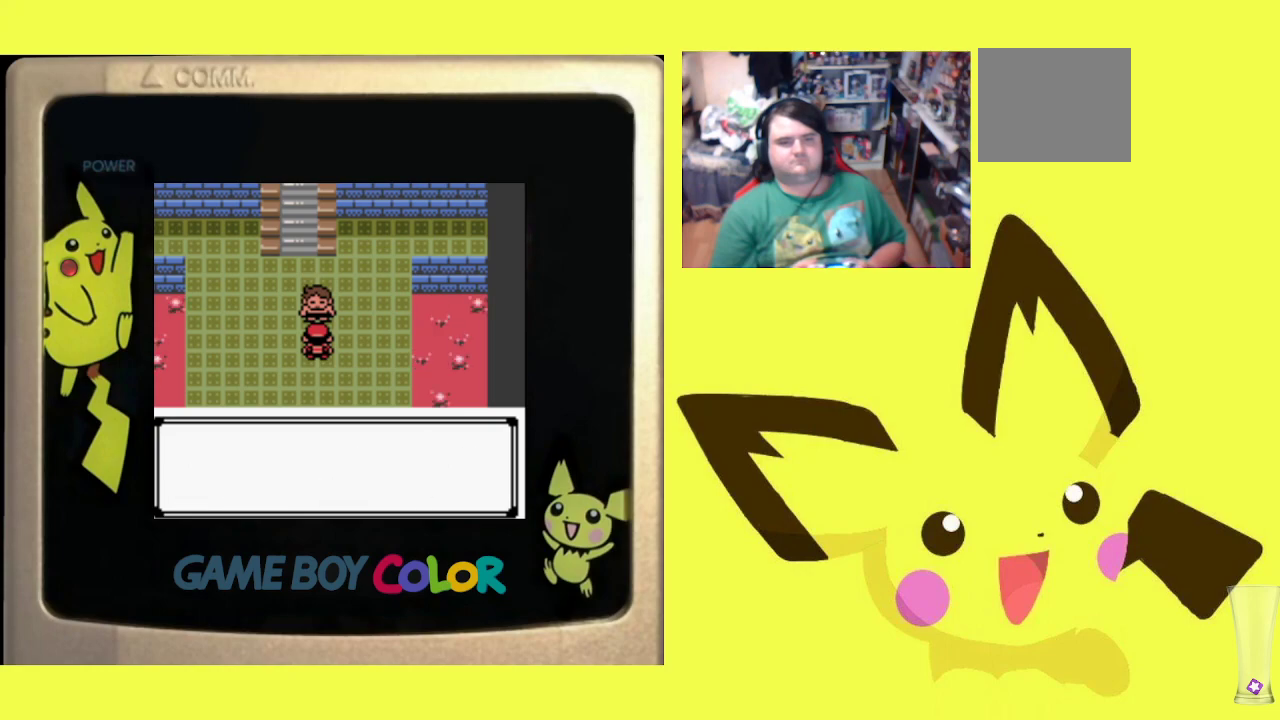
Gameplay with a controller (PlayStation layout); each line is a JSON object with the inputs held at the frame after it. "events" lists button and stick changes between this image and that frame as [ms after this image, input, new state], when the widget could be followed in between. Not read: left_stick right_stick.
{"buttons": ["CIRCLE"], "events": [[33, "CIRCLE", "down"], [133, "CIRCLE", "up"], [217, "CIRCLE", "down"], [333, "CIRCLE", "up"], [433, "CIRCLE", "down"]]}
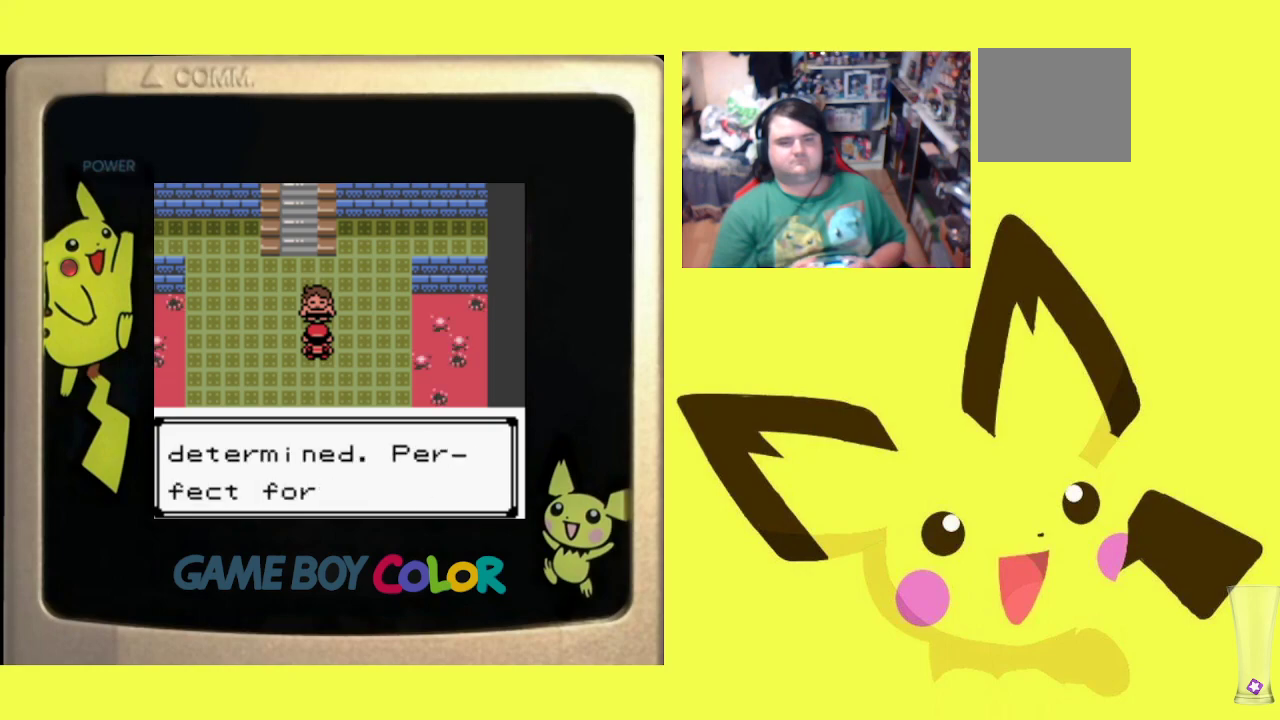
{"buttons": ["CIRCLE"], "events": [[33, "CIRCLE", "up"], [117, "CIRCLE", "down"], [200, "CIRCLE", "up"], [317, "CIRCLE", "down"], [383, "CIRCLE", "up"], [467, "CIRCLE", "down"]]}
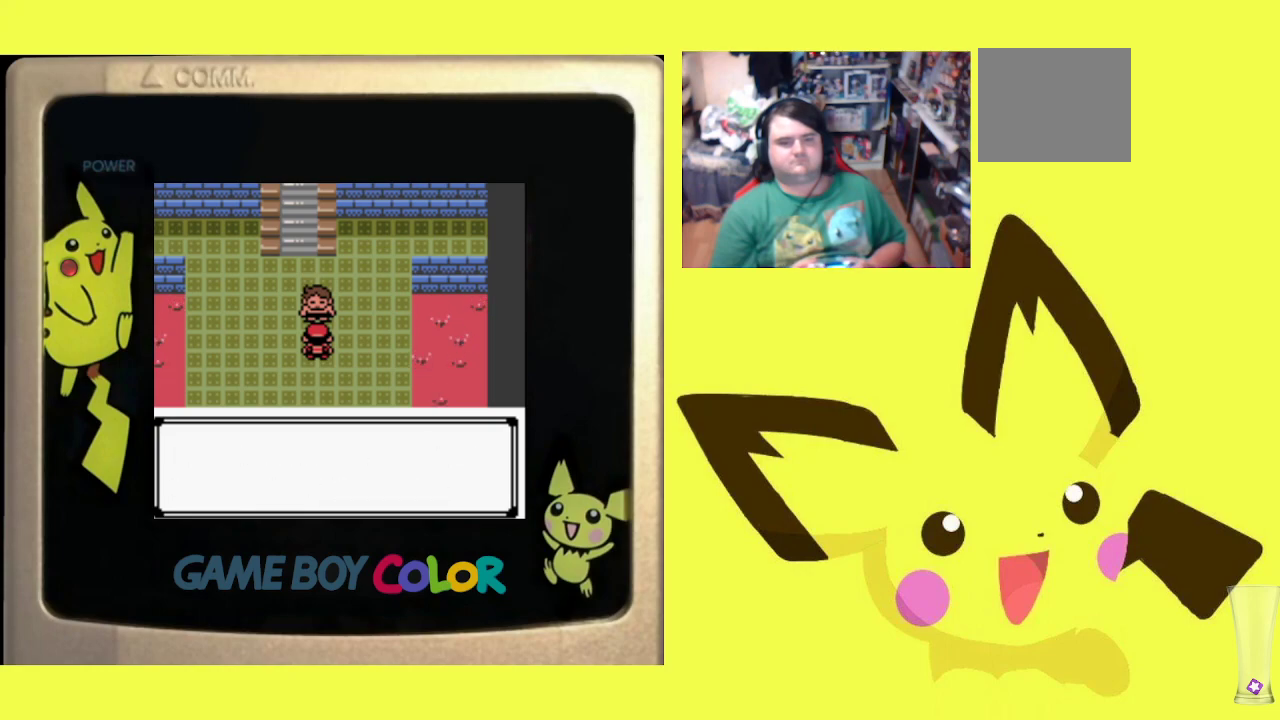
{"buttons": [], "events": [[83, "CIRCLE", "up"], [183, "CIRCLE", "down"], [267, "CIRCLE", "up"], [350, "CIRCLE", "down"], [450, "CIRCLE", "up"]]}
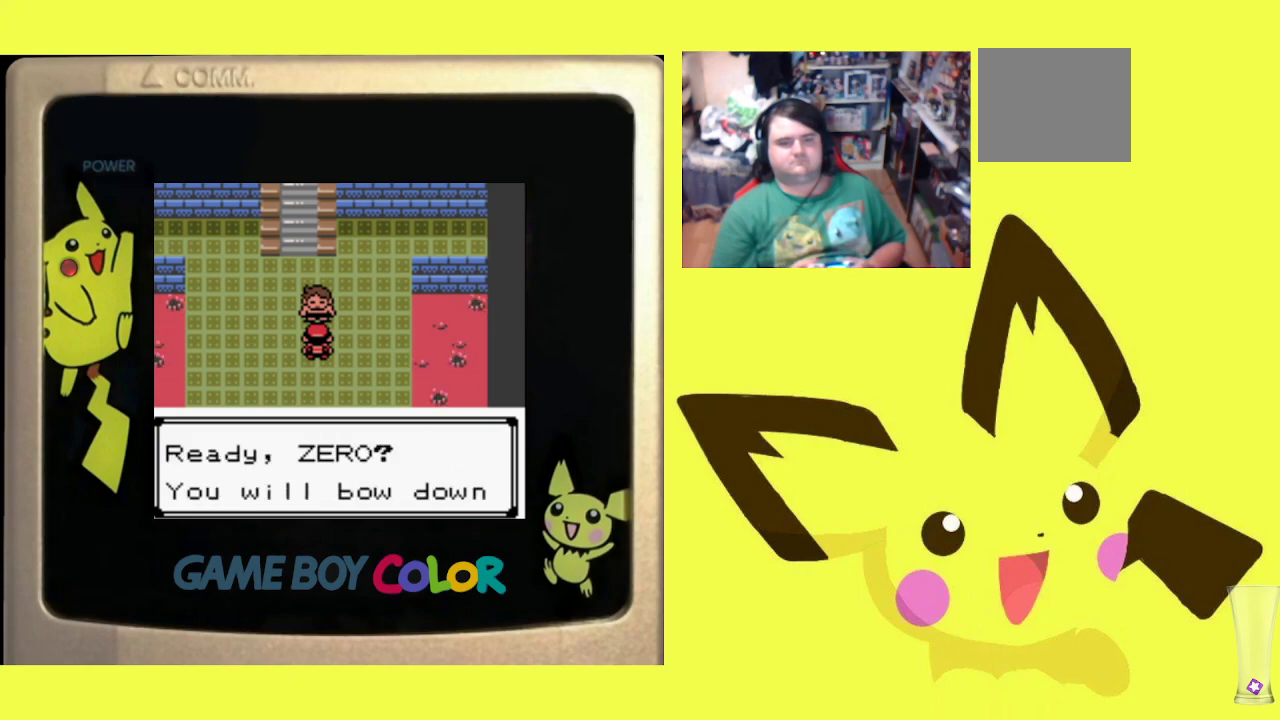
{"buttons": ["CIRCLE"], "events": [[50, "CIRCLE", "down"], [150, "CIRCLE", "up"], [250, "CIRCLE", "down"], [317, "CIRCLE", "up"], [417, "CIRCLE", "down"]]}
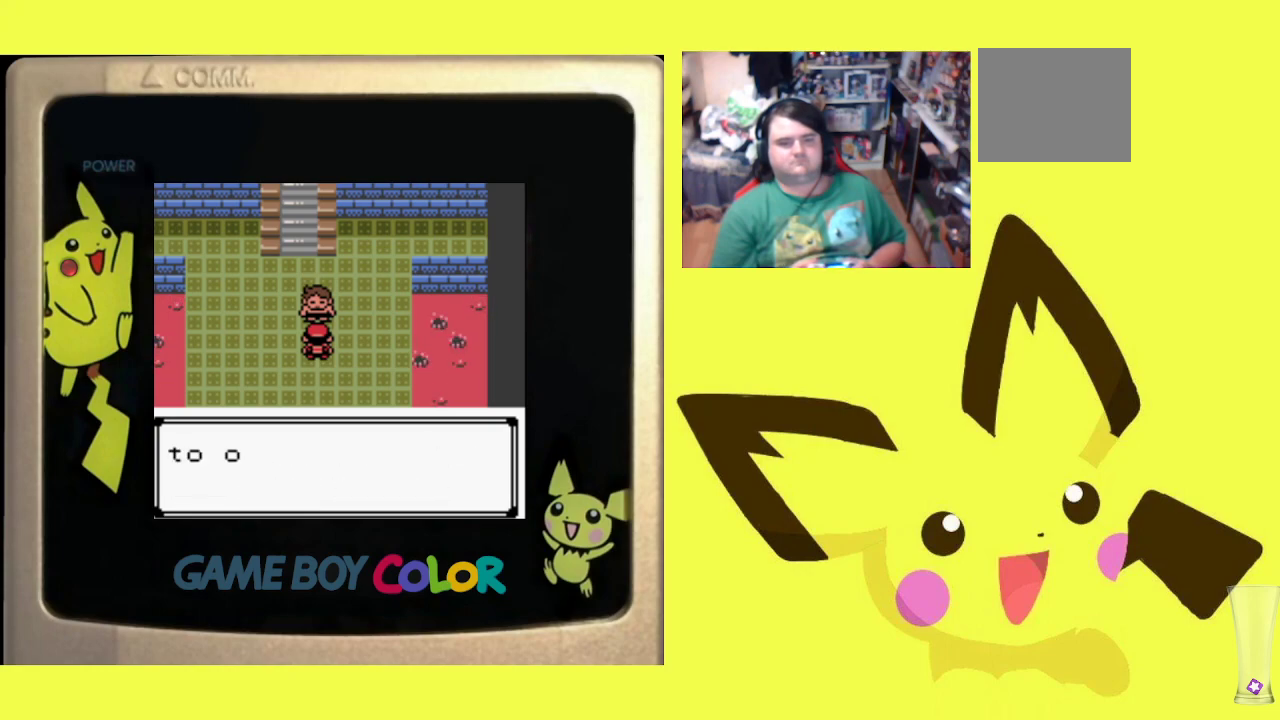
{"buttons": ["CIRCLE"], "events": [[17, "CIRCLE", "up"], [100, "CIRCLE", "down"], [200, "CIRCLE", "up"], [300, "CIRCLE", "down"], [383, "CIRCLE", "up"], [467, "CIRCLE", "down"]]}
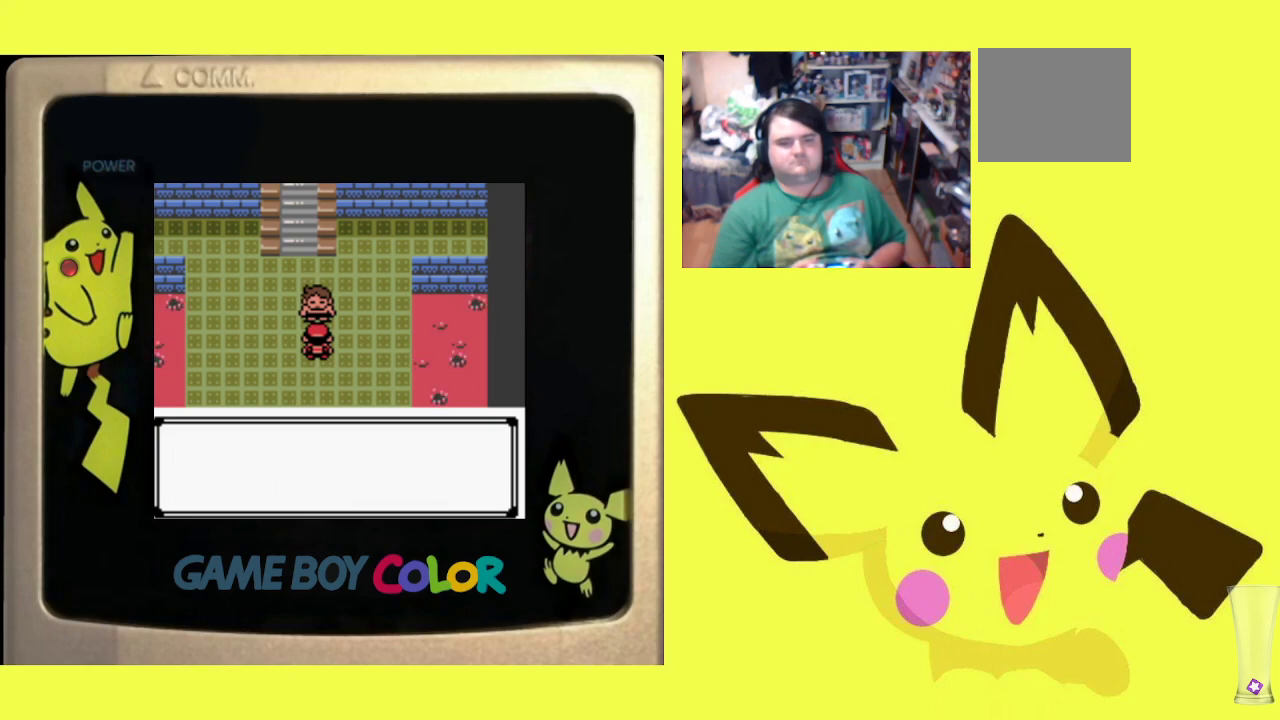
{"buttons": [], "events": [[67, "CIRCLE", "up"], [133, "CIRCLE", "down"], [250, "CIRCLE", "up"], [333, "CIRCLE", "down"], [417, "CIRCLE", "up"]]}
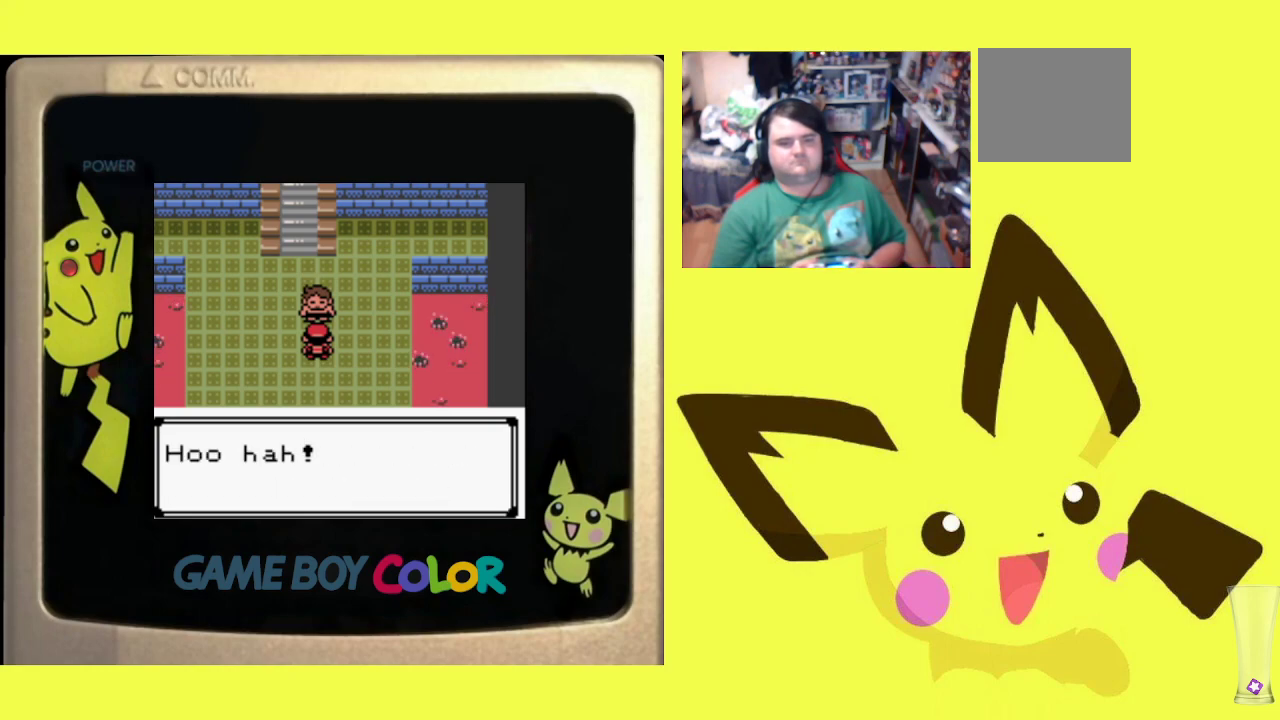
{"buttons": [], "events": [[17, "CIRCLE", "down"], [100, "CIRCLE", "up"], [183, "CIRCLE", "down"], [283, "CIRCLE", "up"]]}
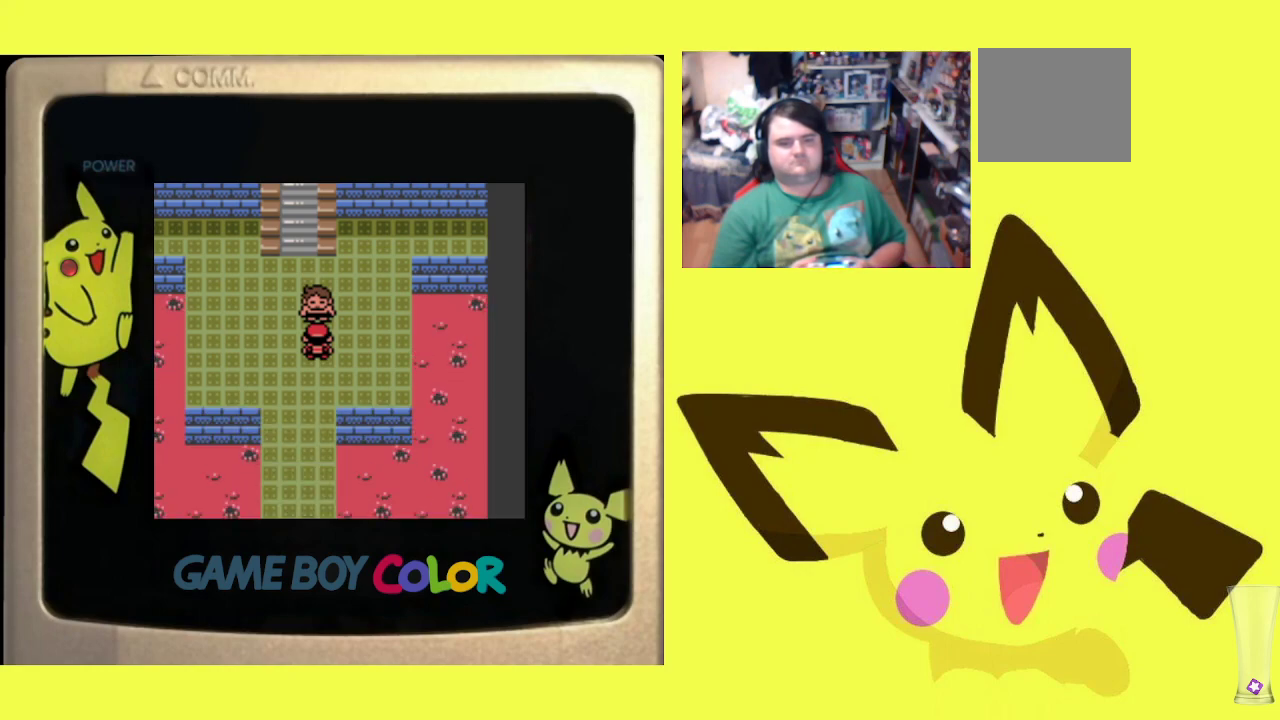
{"buttons": [], "events": []}
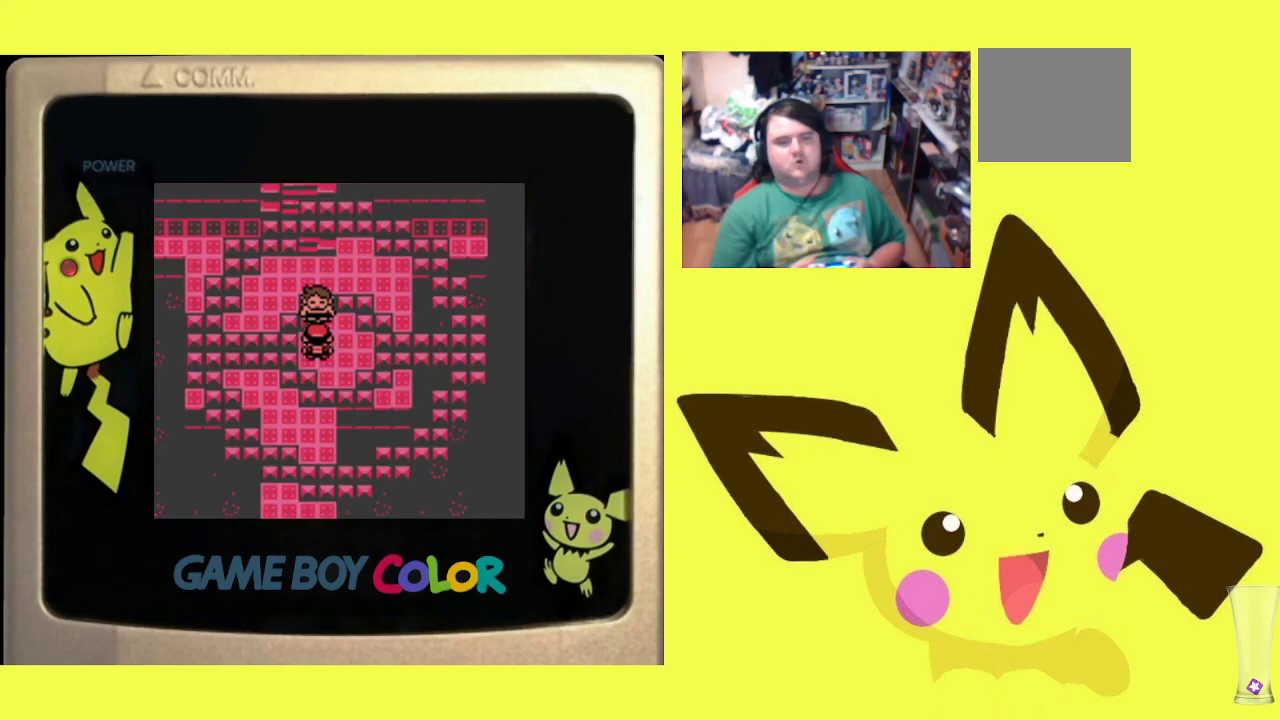
{"buttons": [], "events": []}
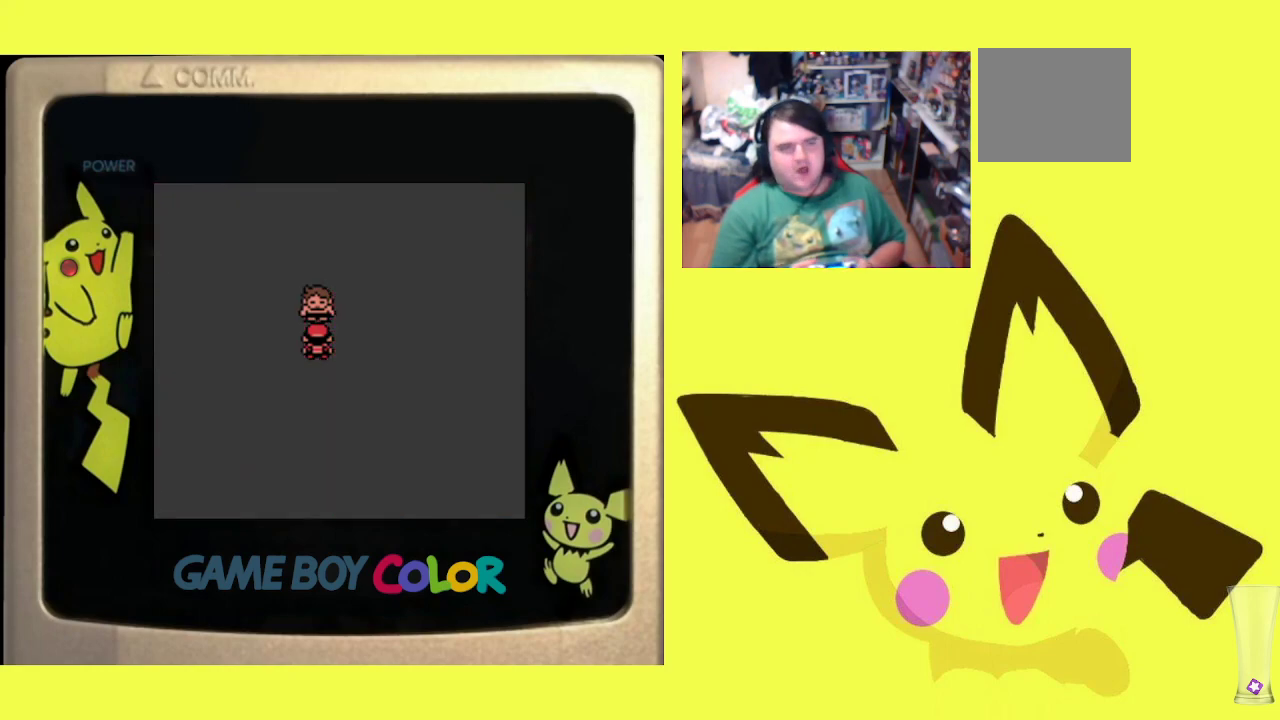
{"buttons": [], "events": []}
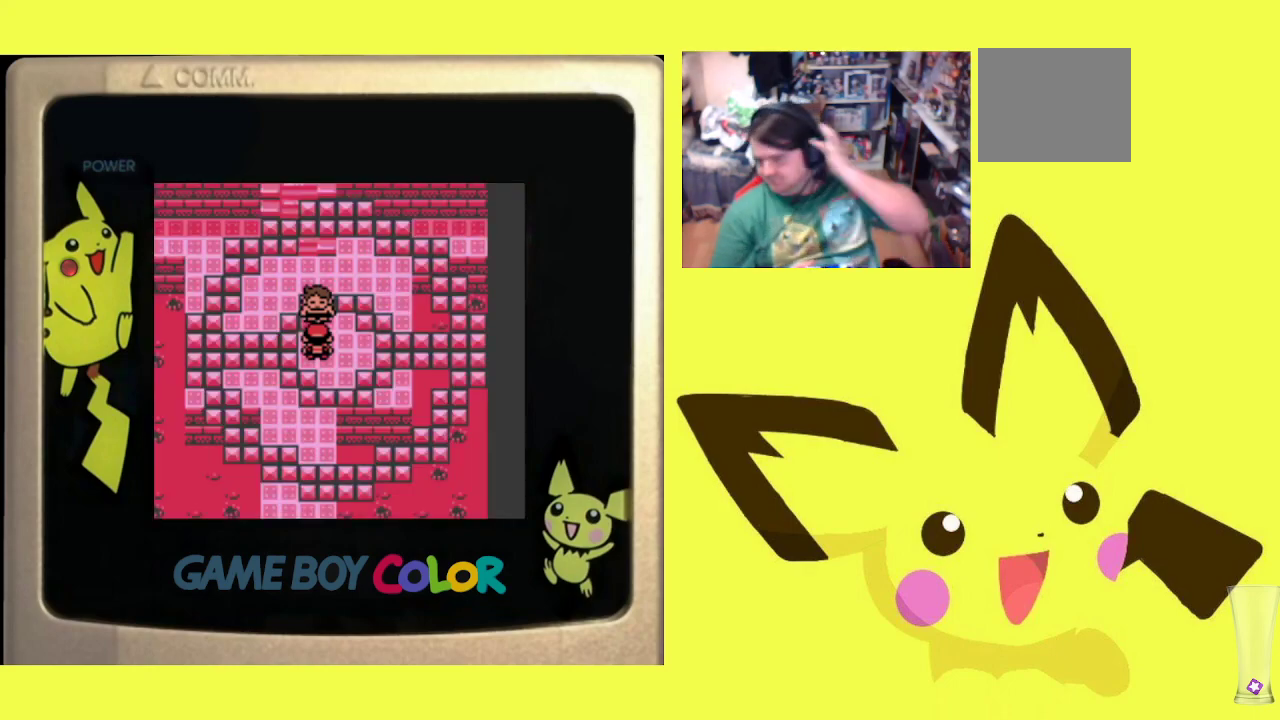
{"buttons": [], "events": []}
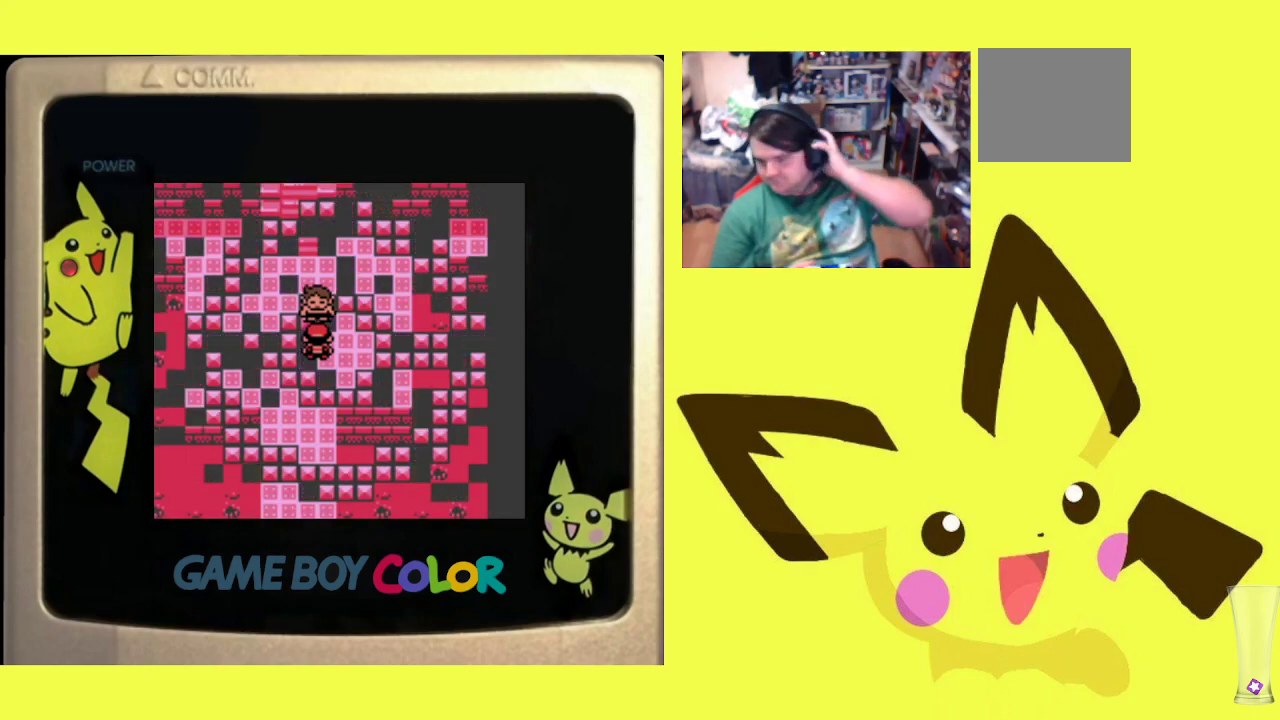
{"buttons": [], "events": []}
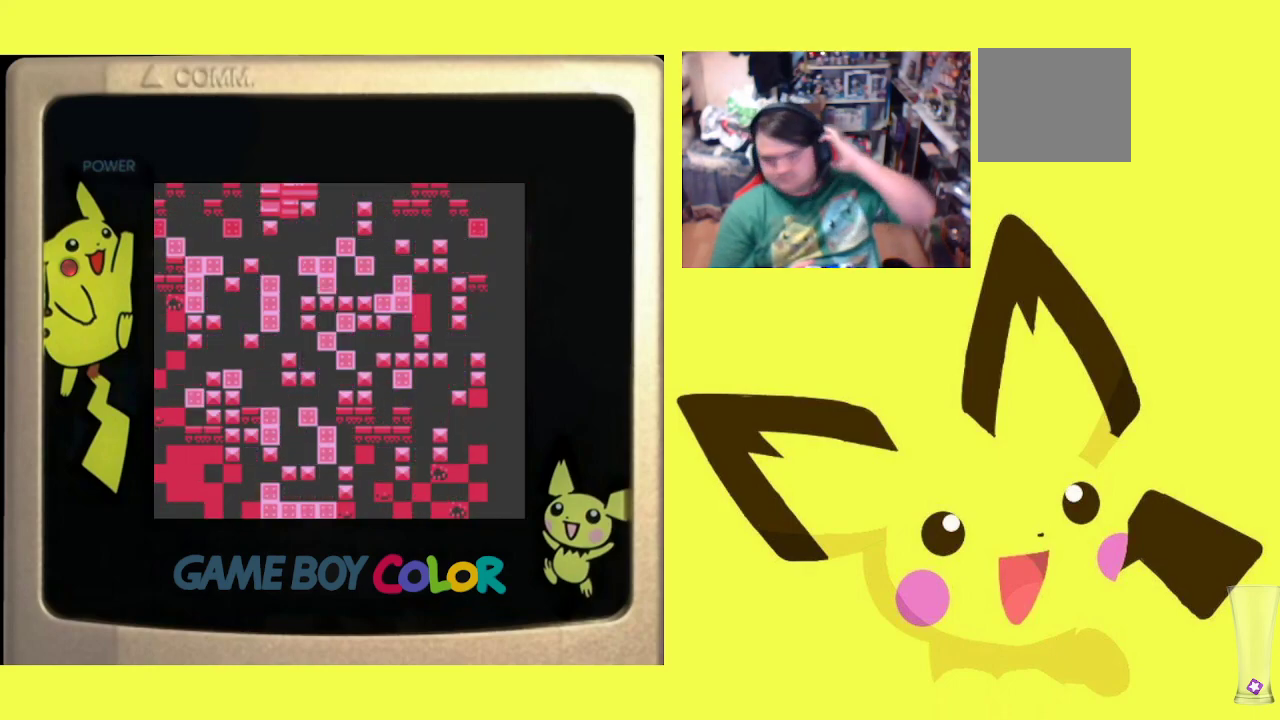
{"buttons": [], "events": []}
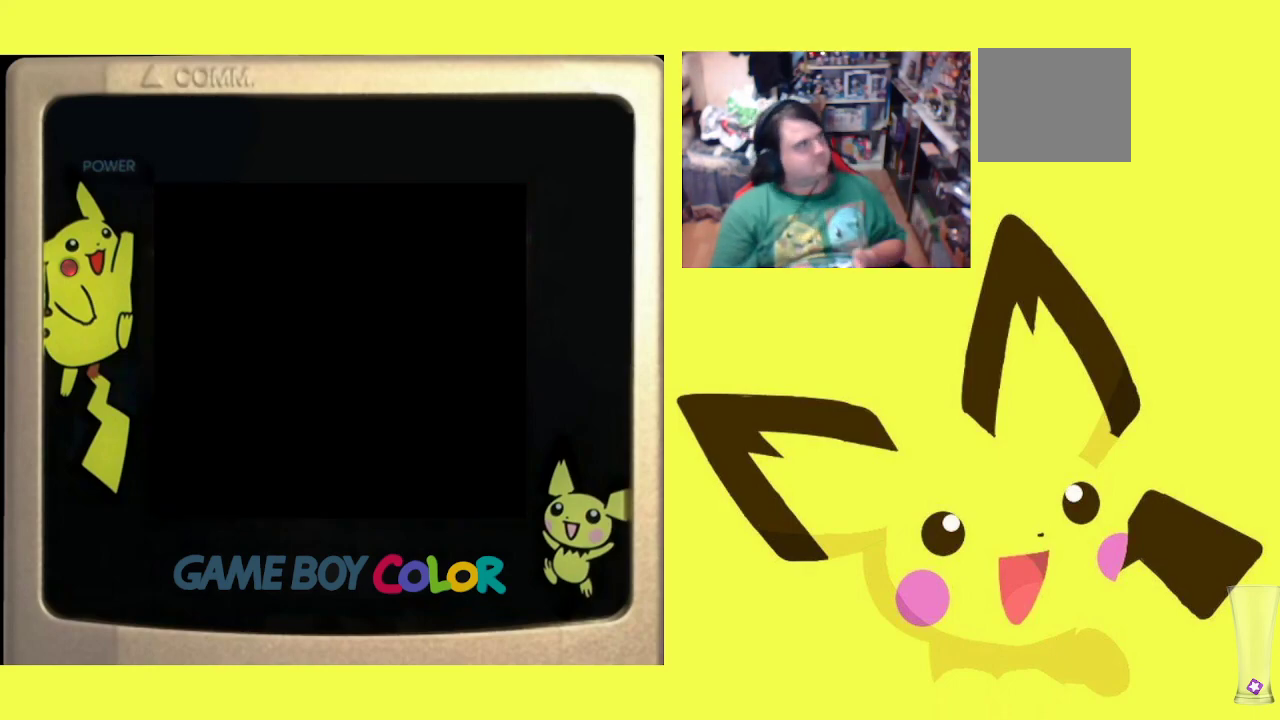
{"buttons": [], "events": []}
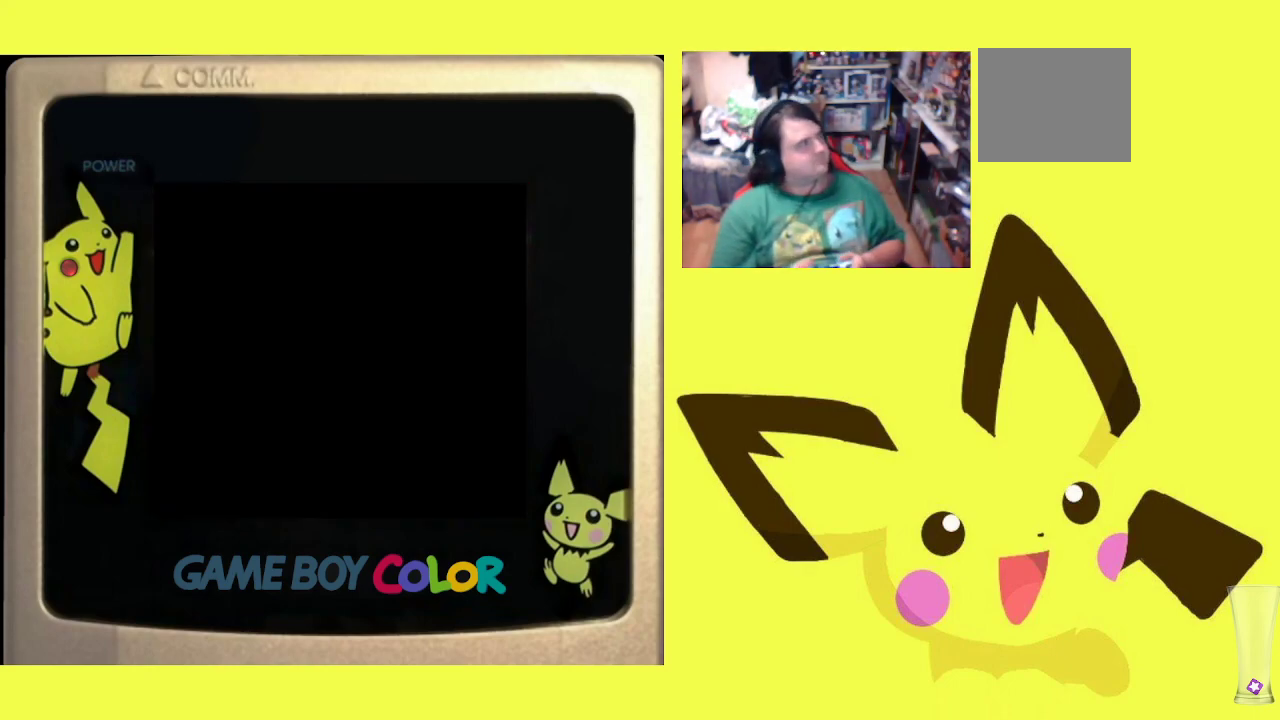
{"buttons": [], "events": []}
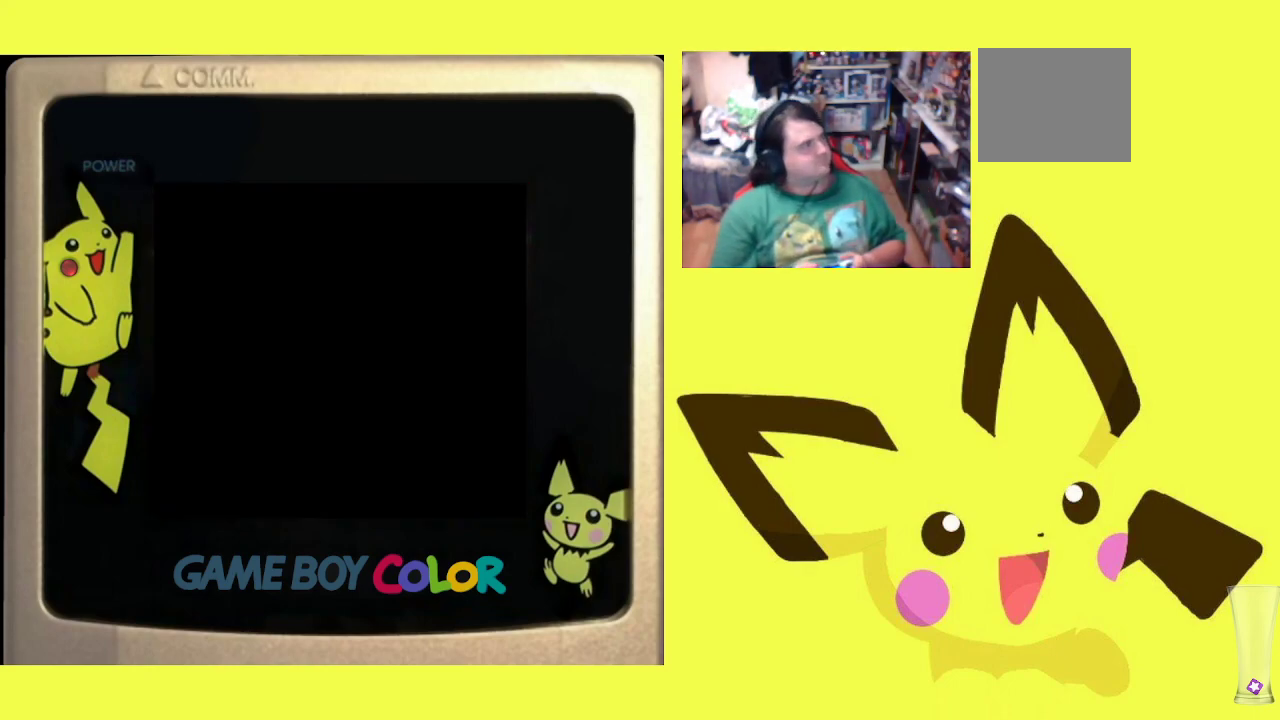
{"buttons": [], "events": []}
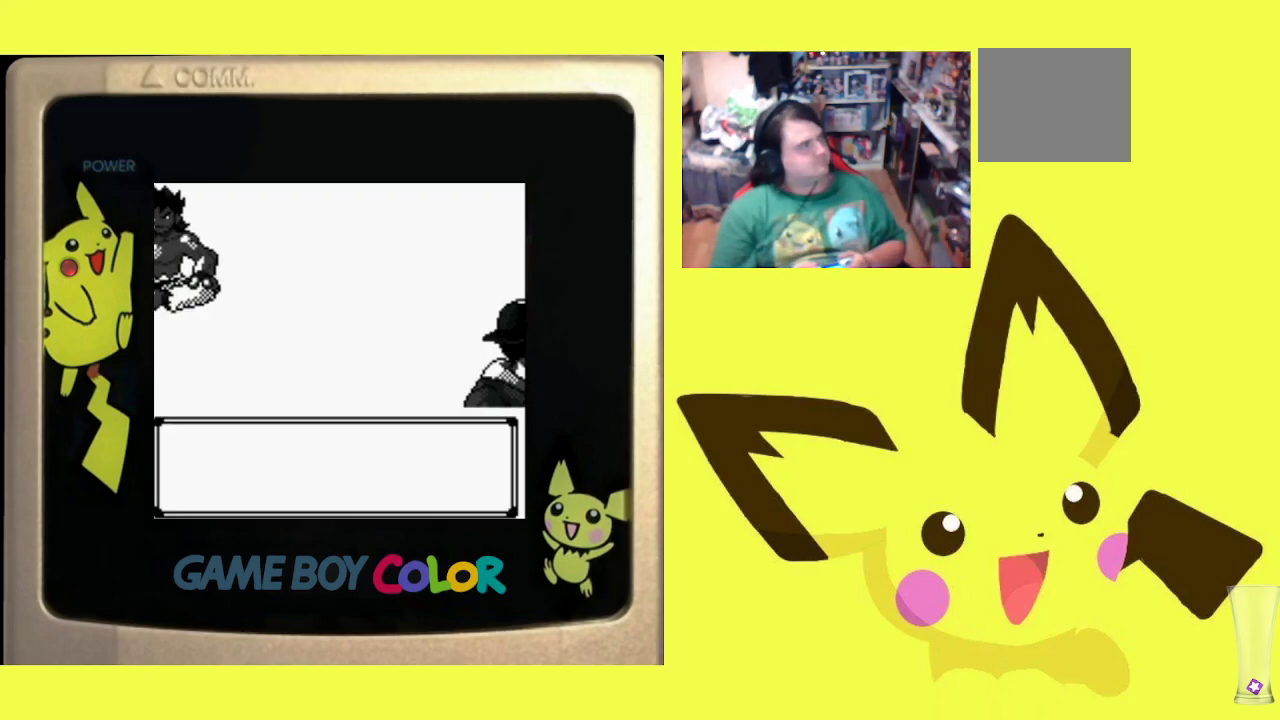
{"buttons": [], "events": []}
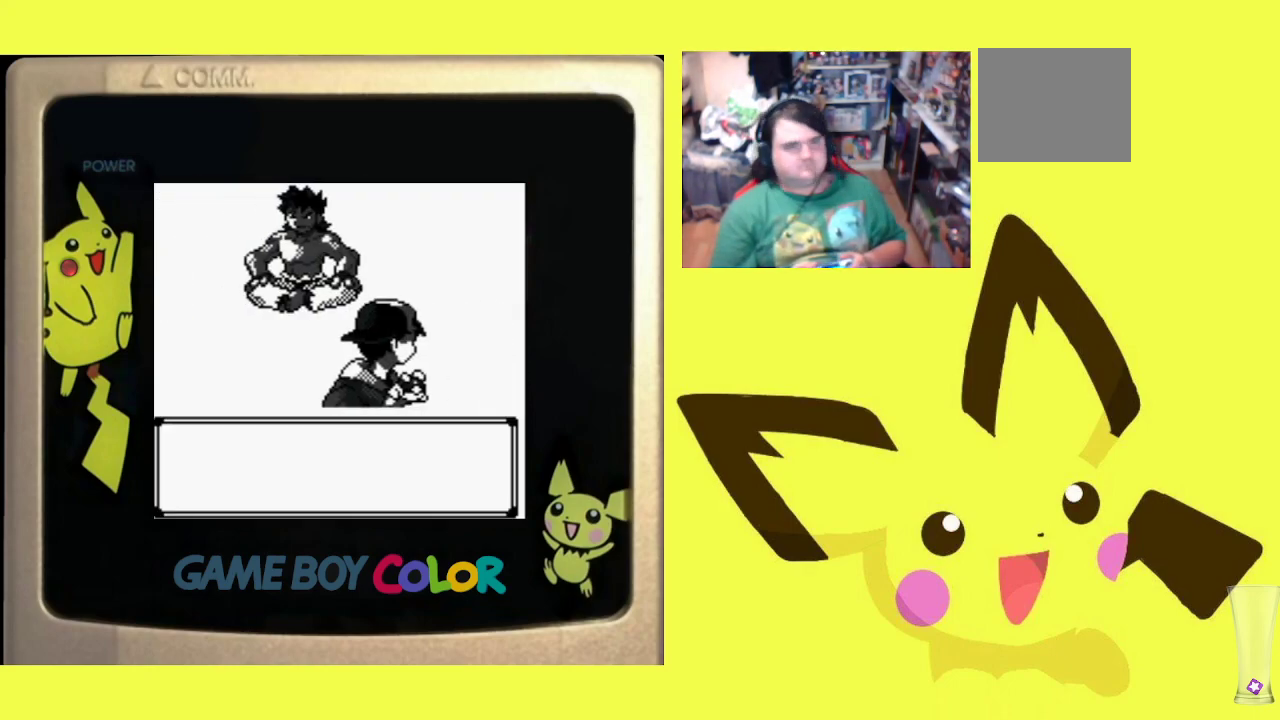
{"buttons": [], "events": [[283, "CIRCLE", "down"], [400, "CIRCLE", "up"]]}
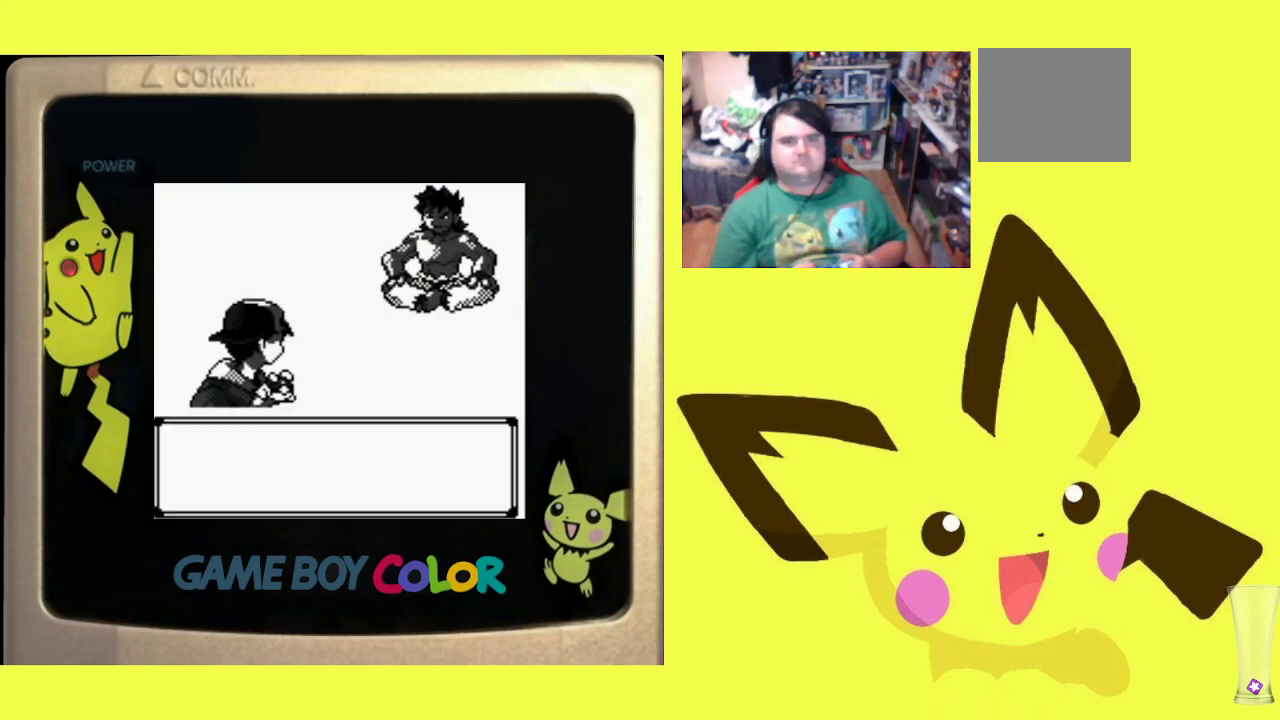
{"buttons": [], "events": []}
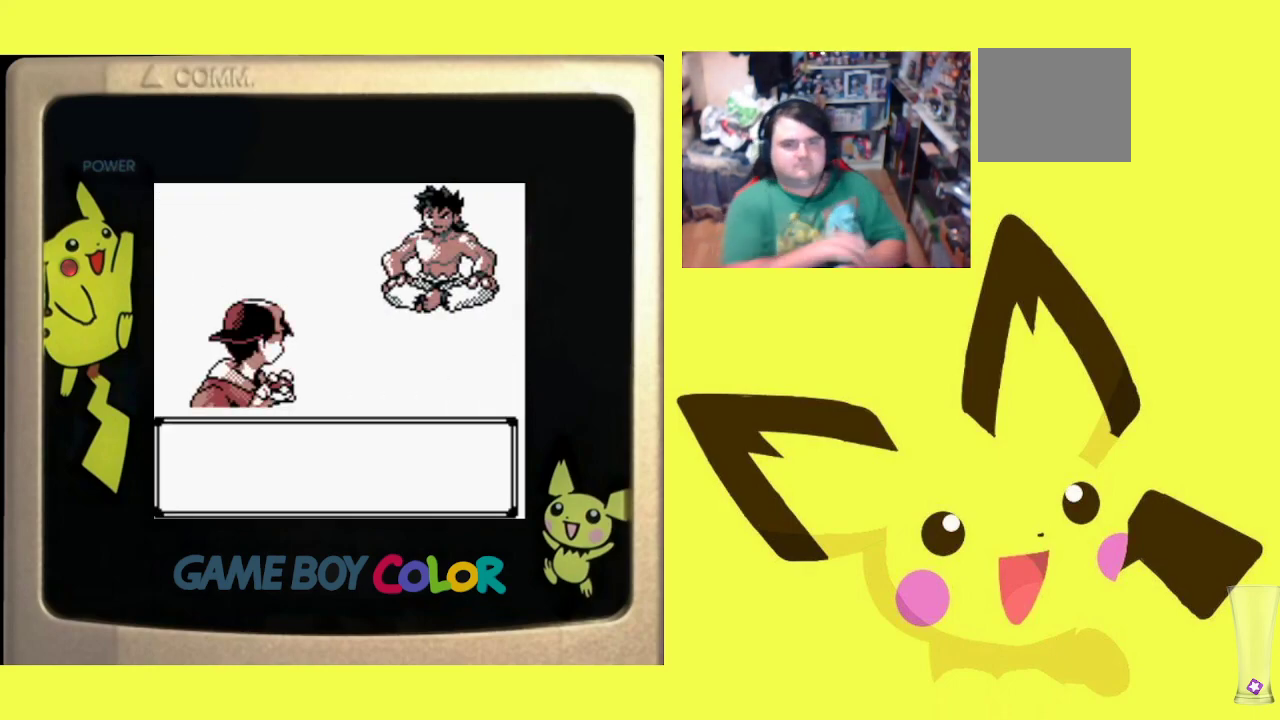
{"buttons": [], "events": []}
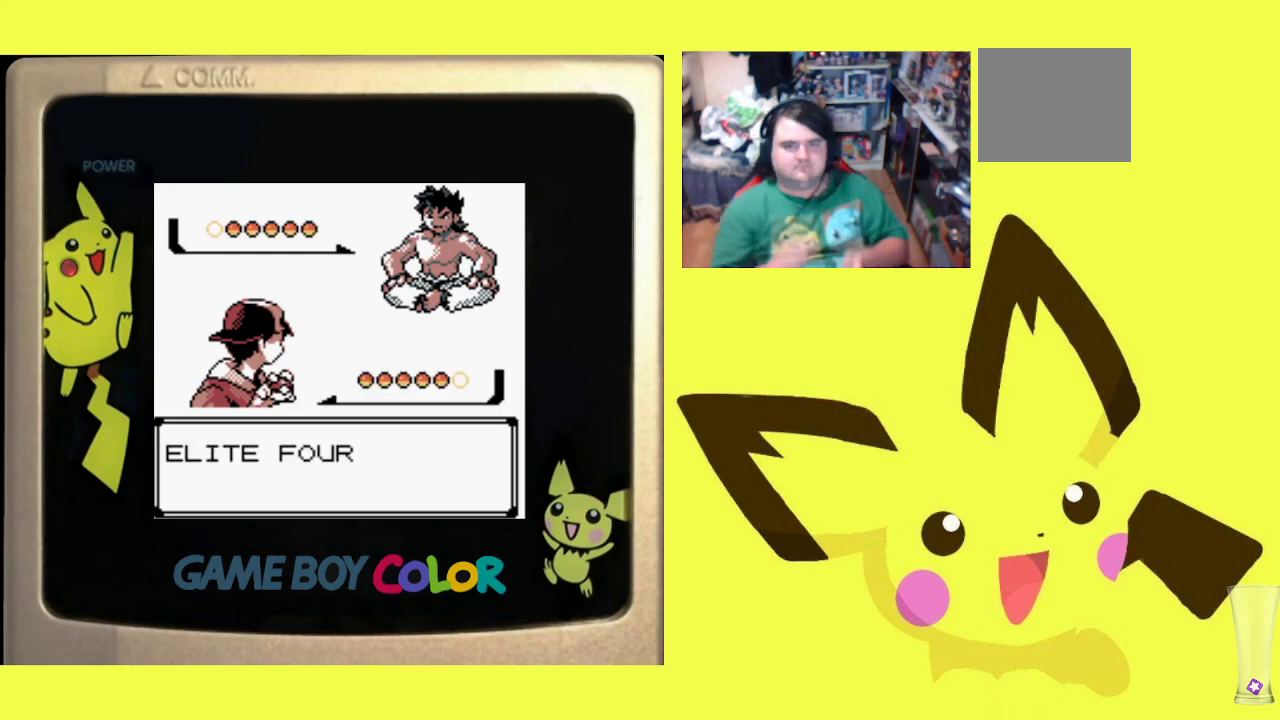
{"buttons": ["CIRCLE"], "events": [[217, "CIRCLE", "down"], [350, "CIRCLE", "up"], [450, "CIRCLE", "down"]]}
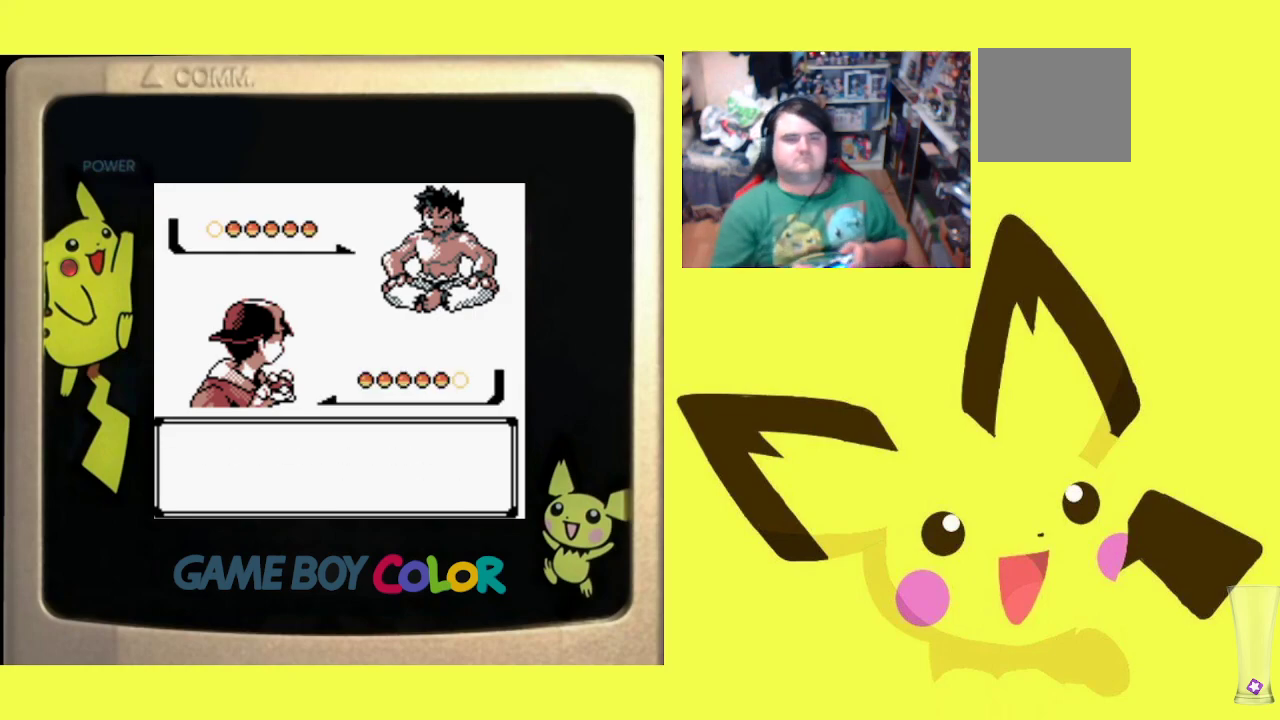
{"buttons": [], "events": [[50, "CIRCLE", "up"], [150, "CIRCLE", "down"], [250, "CIRCLE", "up"], [333, "CIRCLE", "down"], [433, "CIRCLE", "up"]]}
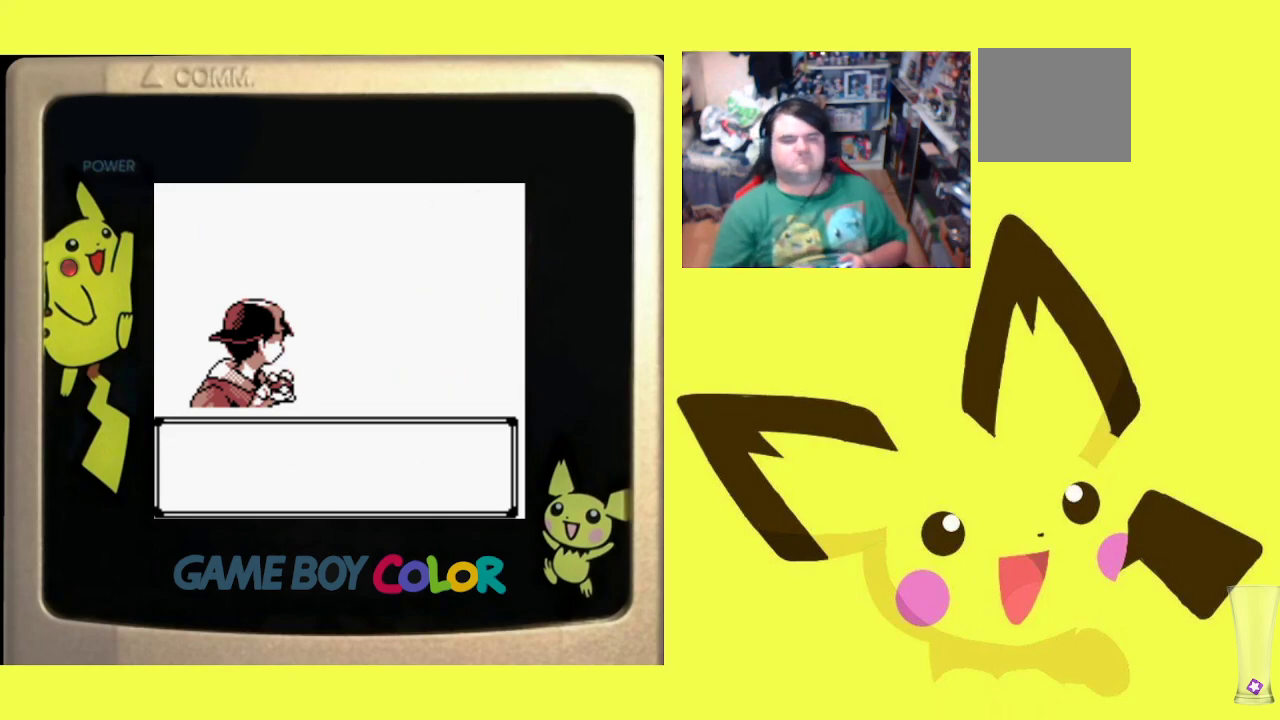
{"buttons": [], "events": [[17, "CIRCLE", "down"], [117, "CIRCLE", "up"], [200, "CIRCLE", "down"], [300, "CIRCLE", "up"], [367, "CIRCLE", "down"], [483, "CIRCLE", "up"]]}
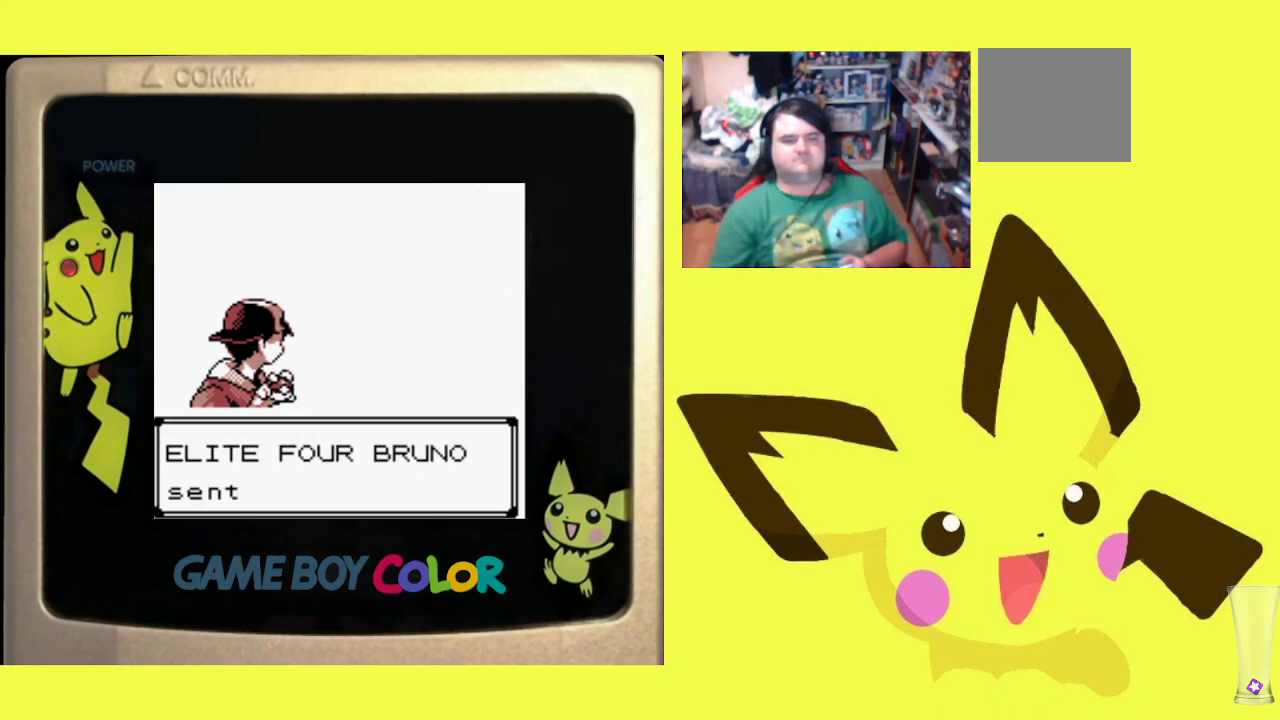
{"buttons": [], "events": [[67, "CIRCLE", "down"], [167, "CIRCLE", "up"], [217, "CIRCLE", "down"], [367, "CIRCLE", "up"]]}
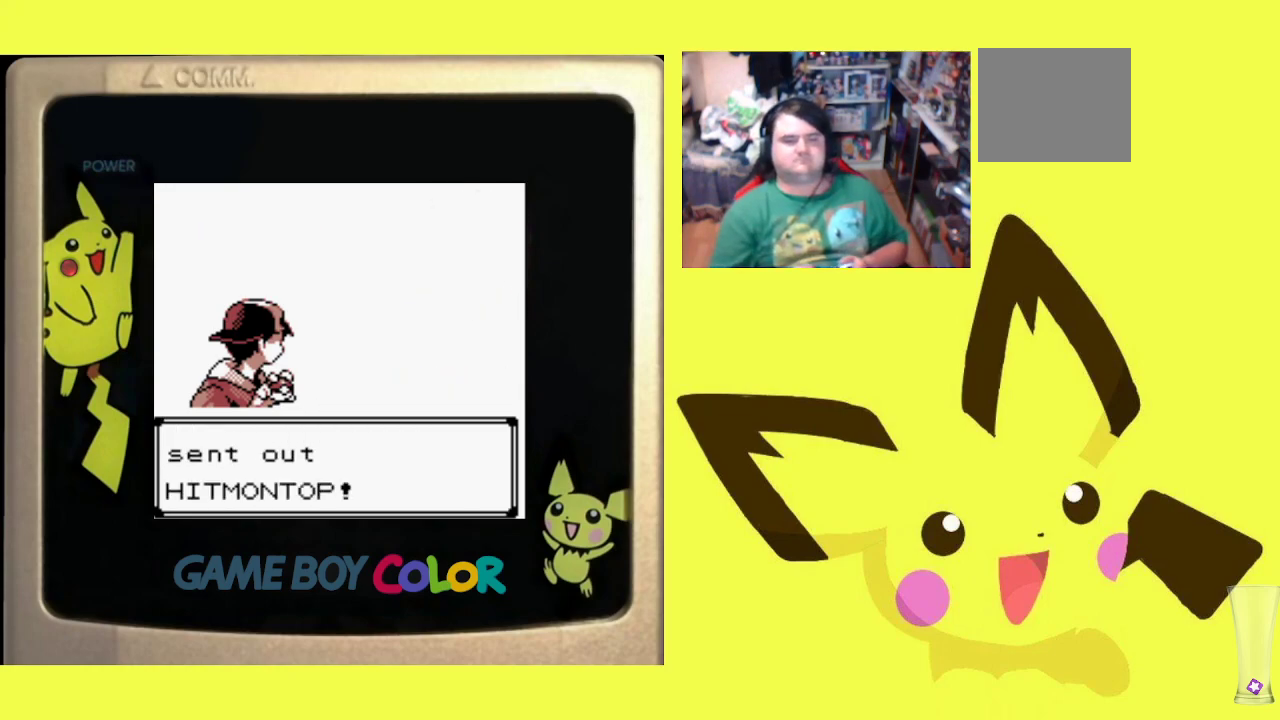
{"buttons": [], "events": [[167, "CIRCLE", "down"], [317, "CIRCLE", "up"]]}
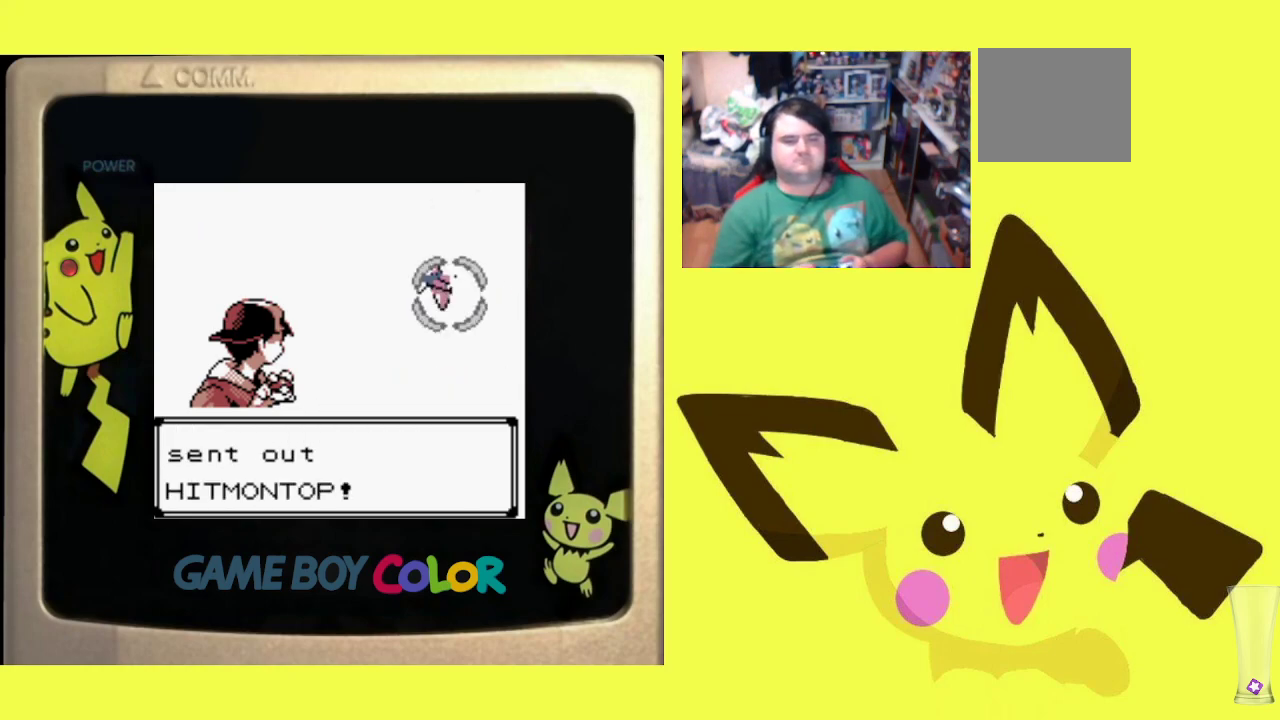
{"buttons": ["CIRCLE"], "events": [[83, "CIRCLE", "down"], [233, "CIRCLE", "up"], [367, "CIRCLE", "down"]]}
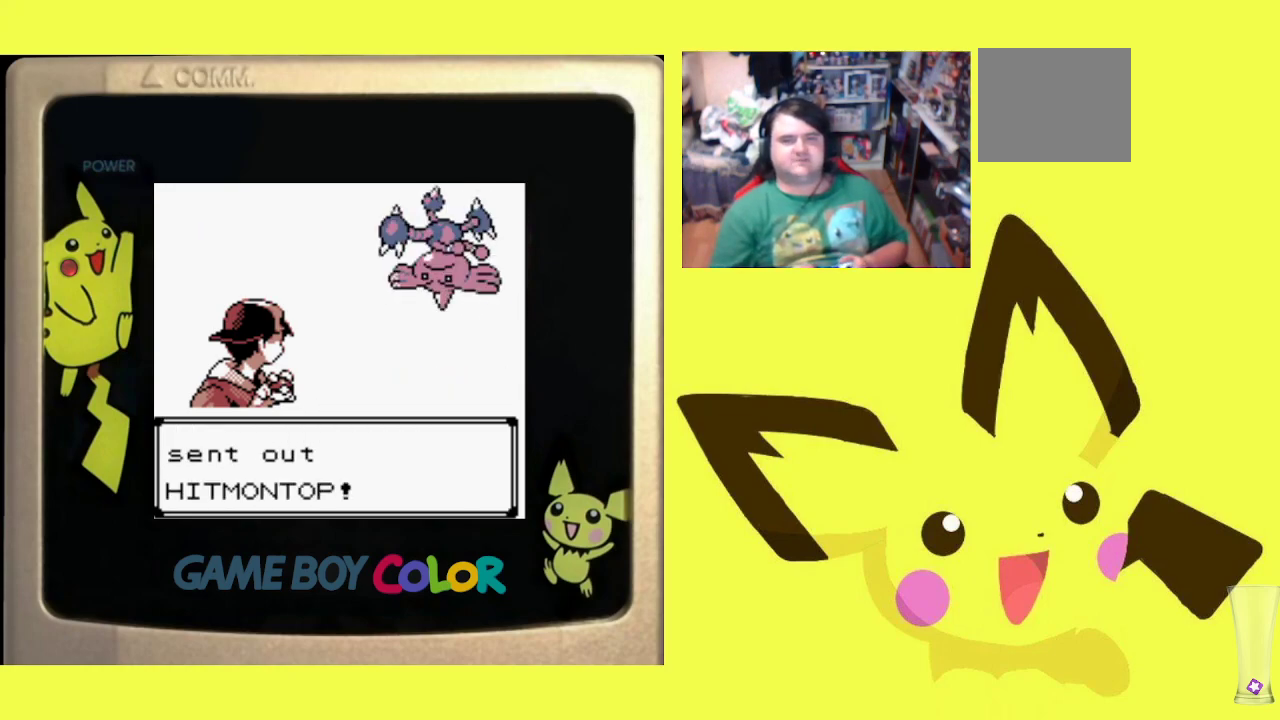
{"buttons": [], "events": [[33, "CIRCLE", "up"]]}
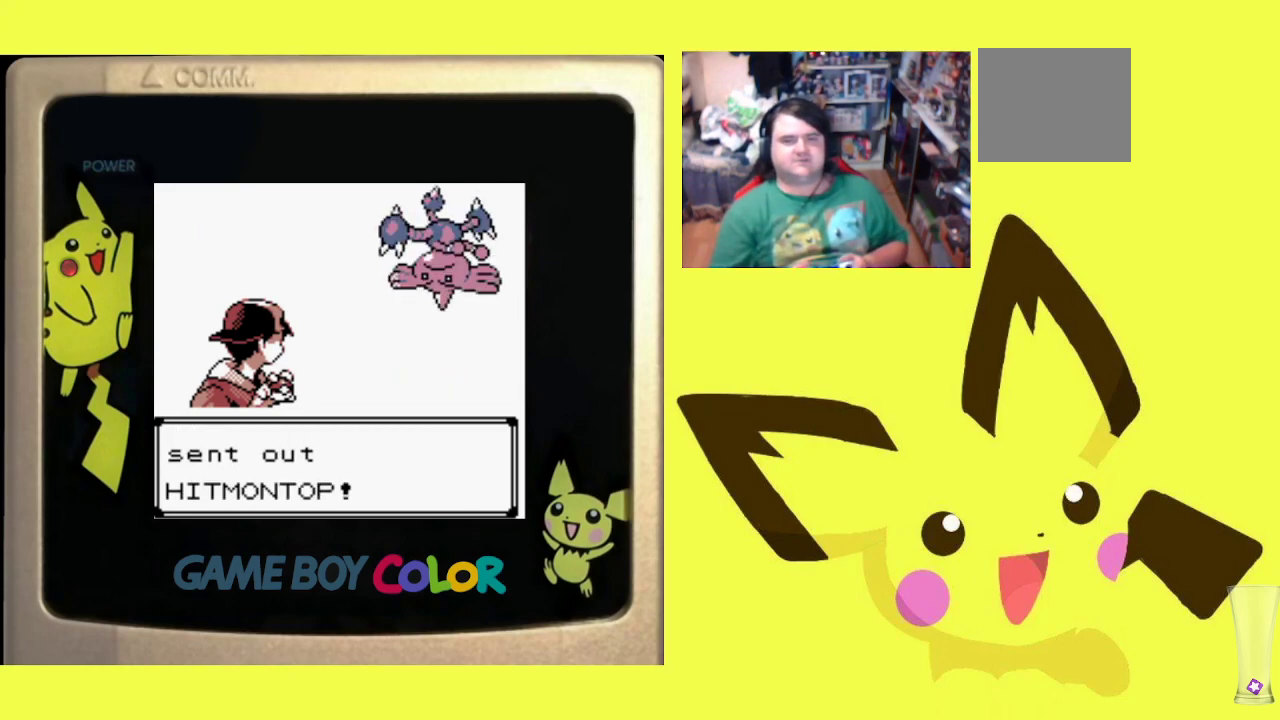
{"buttons": [], "events": []}
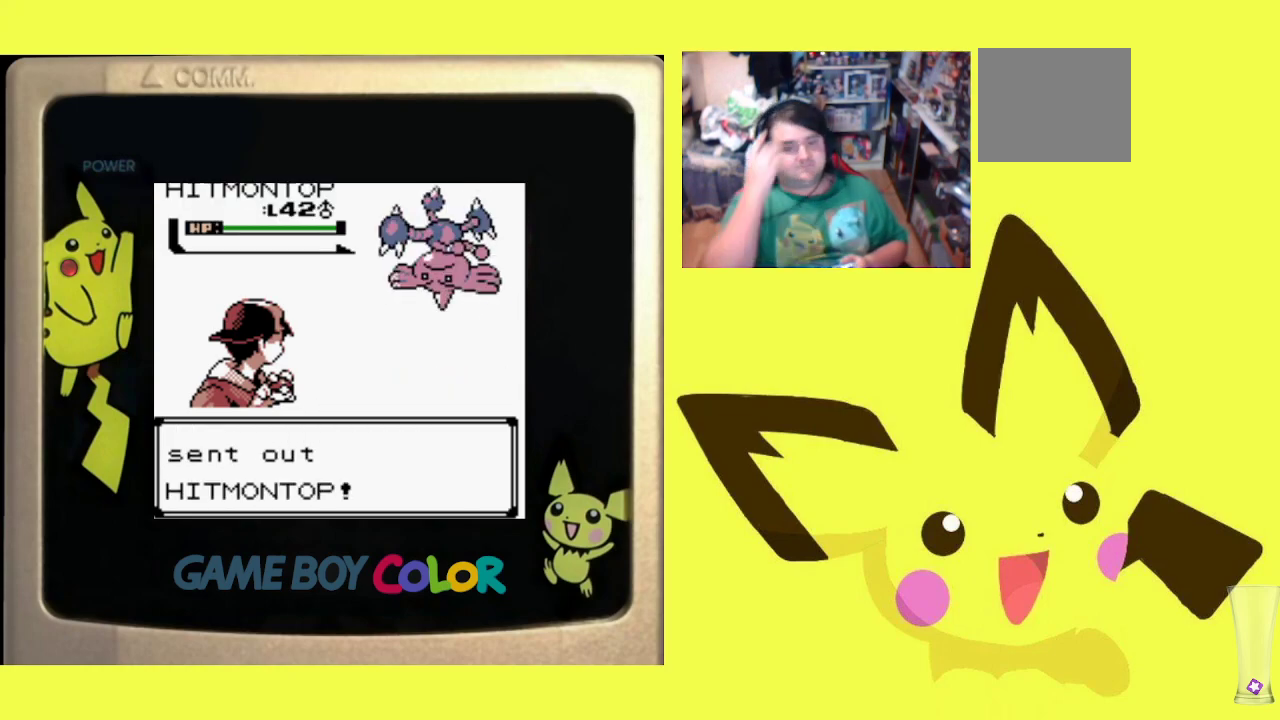
{"buttons": [], "events": []}